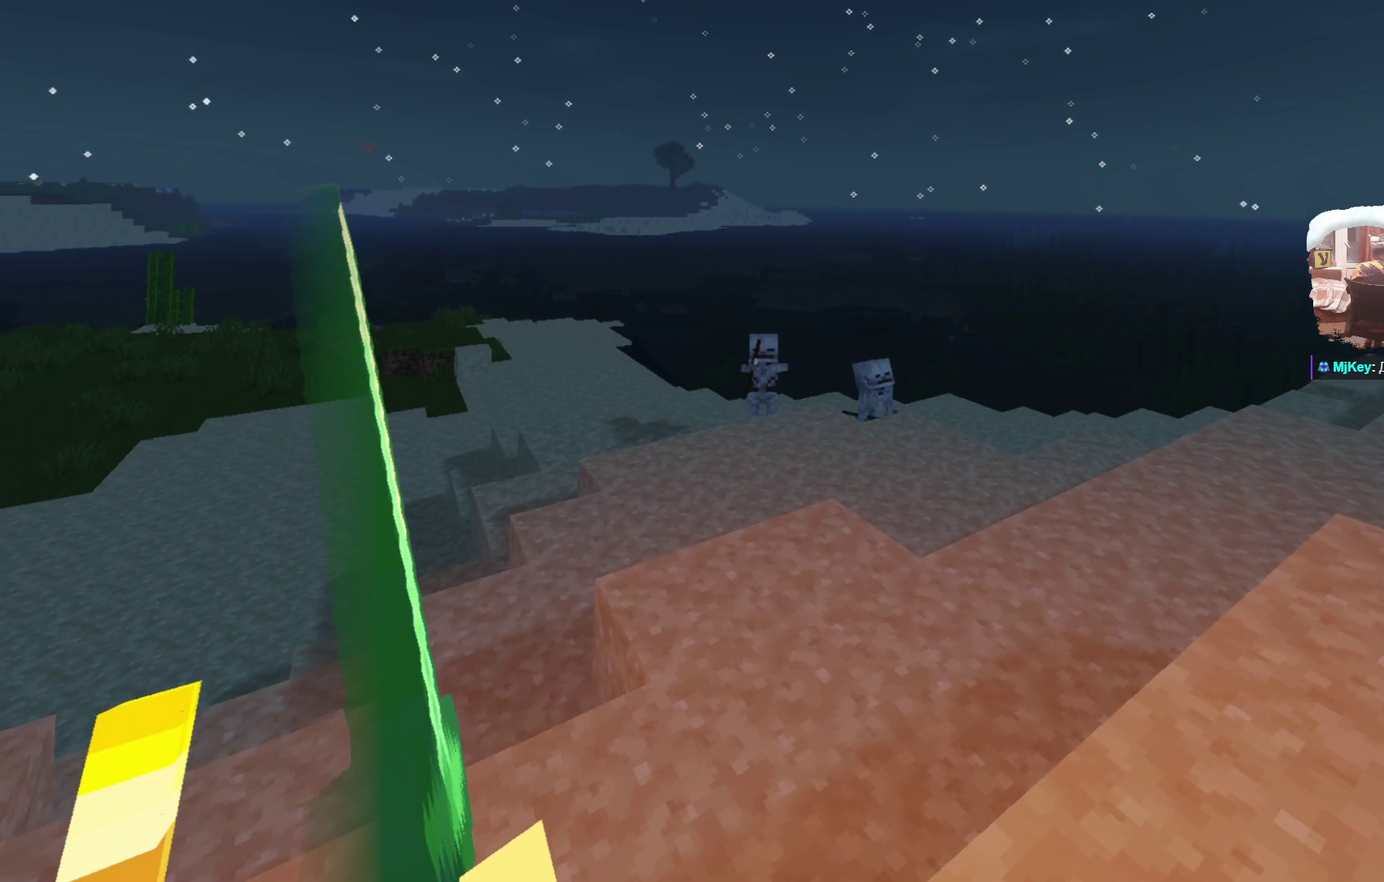
Gameplay with a controller; each line is a JSON object with the inputs held at the frame after it (dt_ms = milliseconds from this image to that frame). "events" lists button and stick changes between this image and that frame as [ms after this image, input, new state], when the widget could be followed in between. Not read: R3.
{"dt_ms": 600, "buttons": [], "left_stick": "down-right", "right_stick": "center", "events": [[433, "left_stick", "down-right"]]}
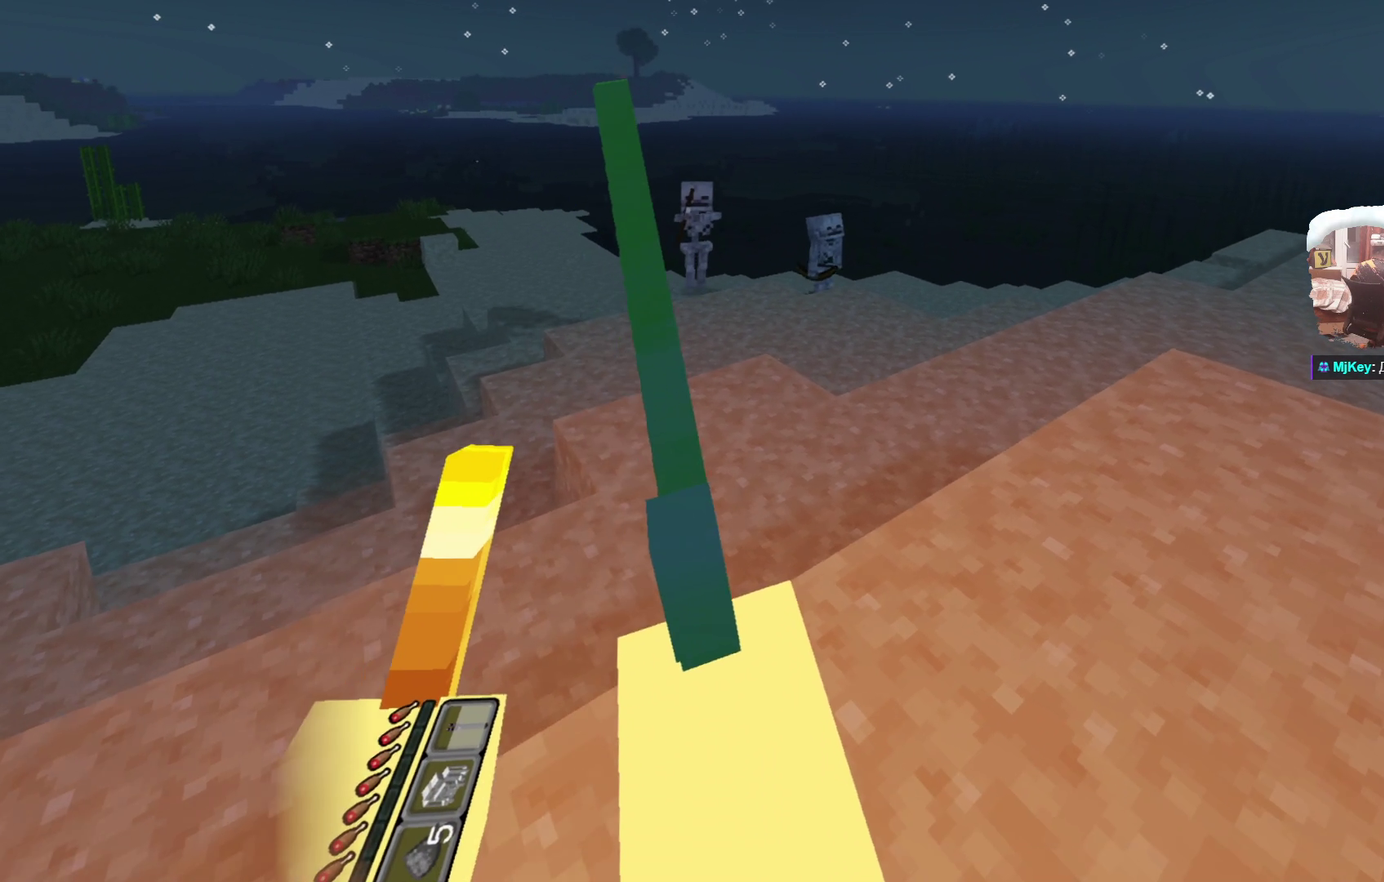
{"dt_ms": 400, "buttons": [], "left_stick": "right", "right_stick": "center"}
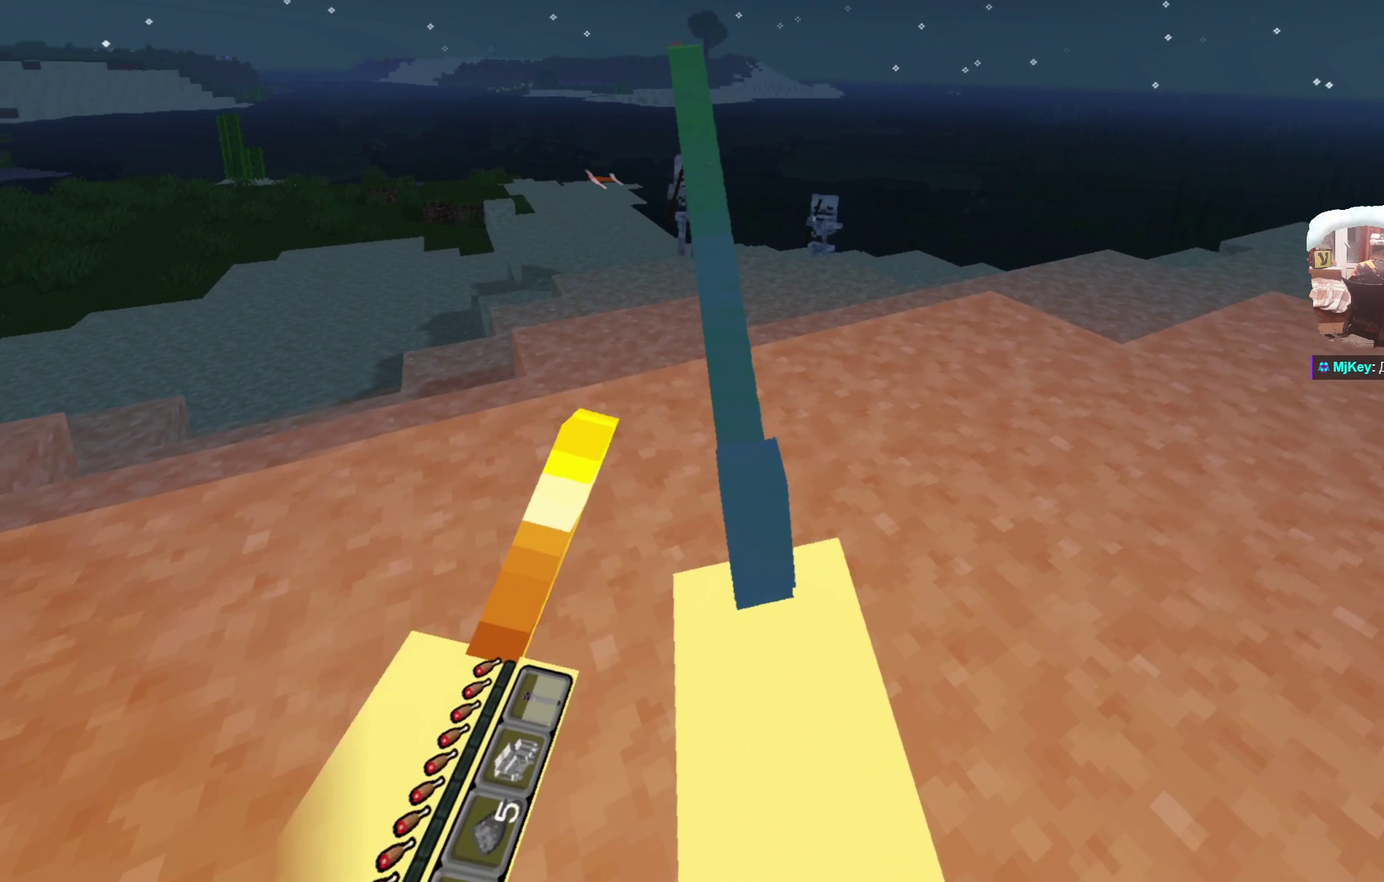
{"dt_ms": 300, "buttons": [], "left_stick": "right", "right_stick": "center", "events": []}
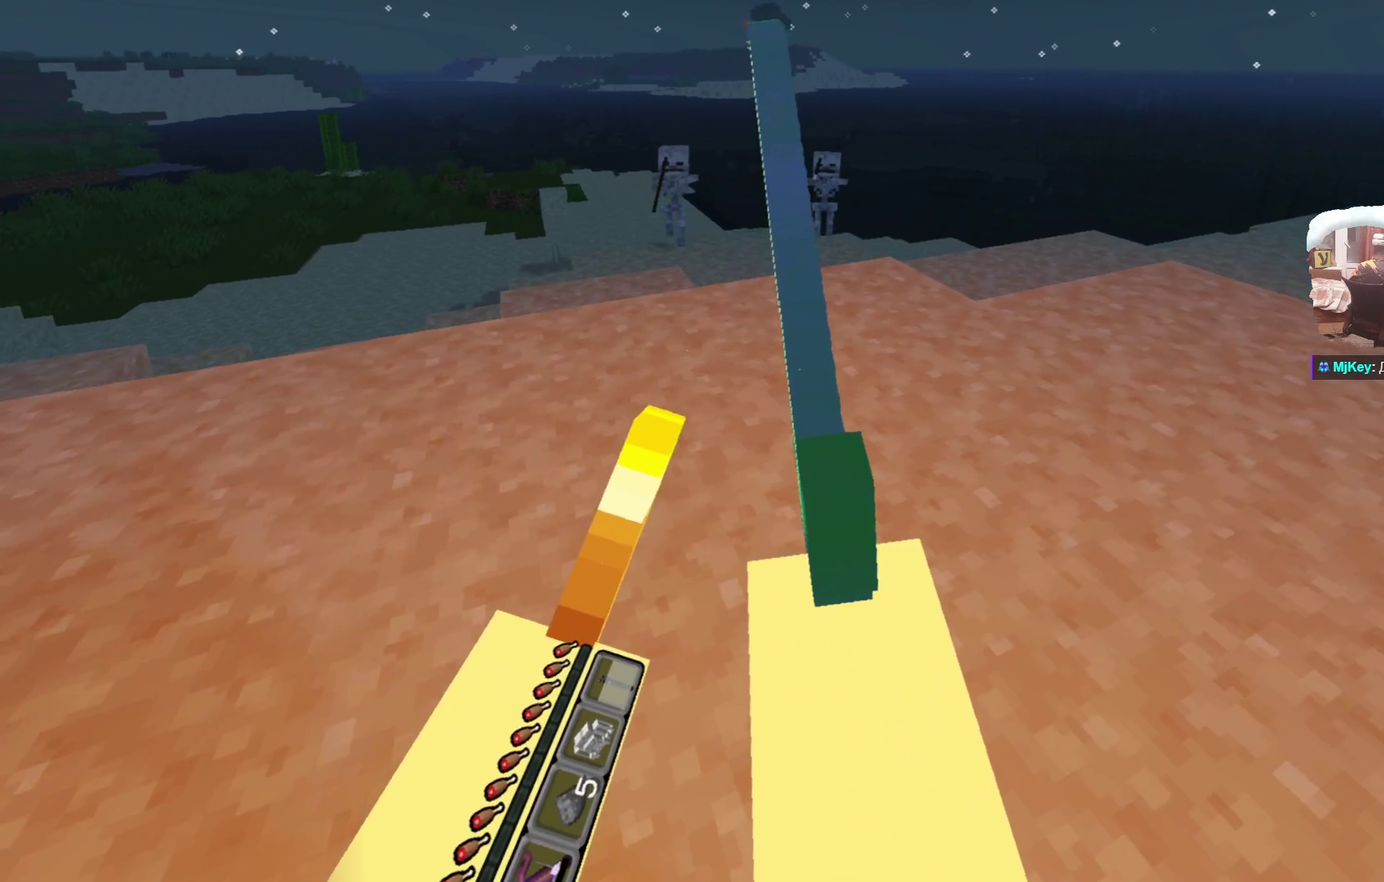
{"dt_ms": 700, "buttons": [], "left_stick": "right", "right_stick": "center", "events": []}
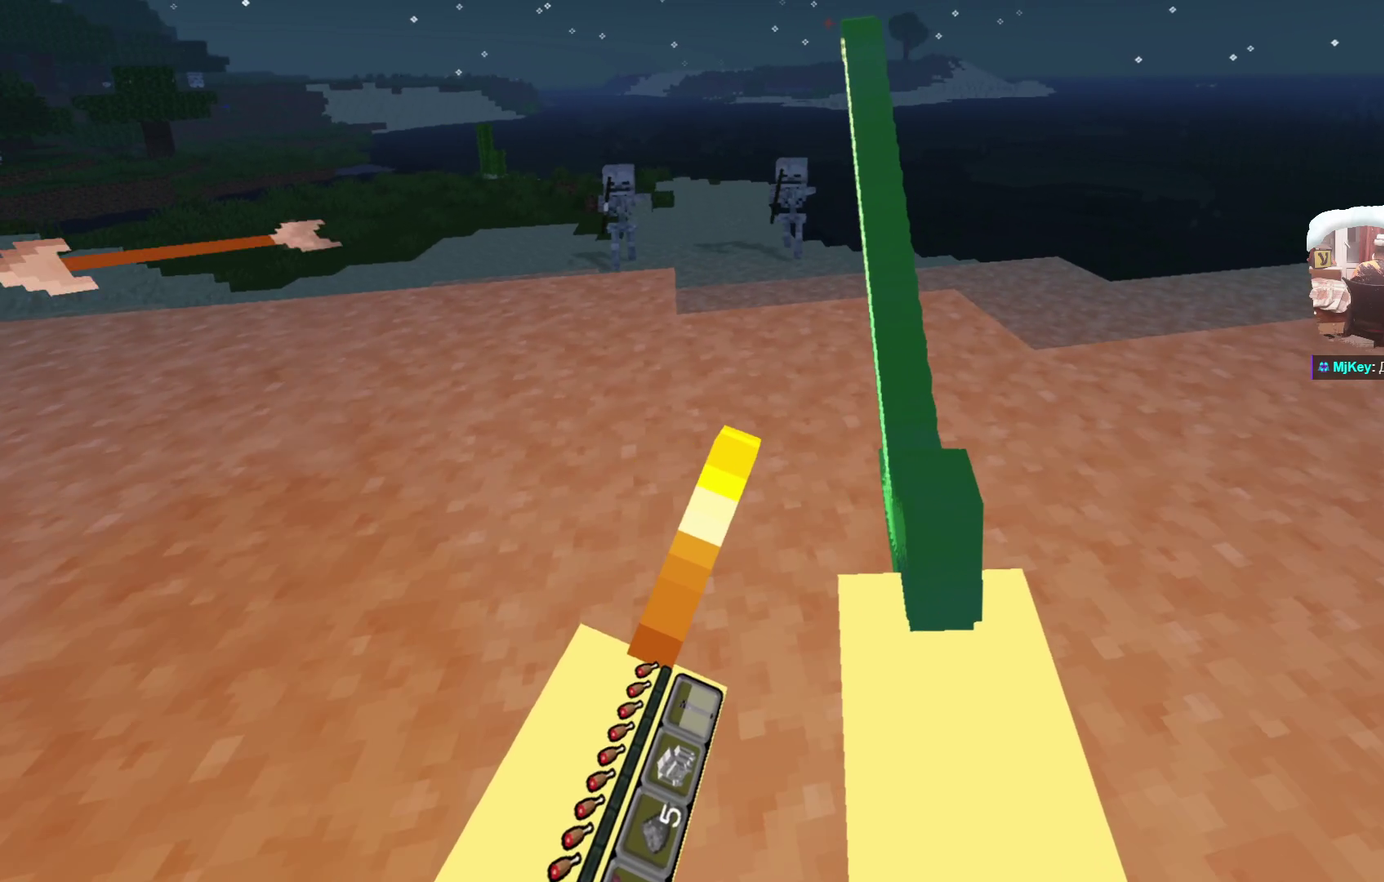
{"dt_ms": 500, "buttons": [], "left_stick": "up", "right_stick": "center"}
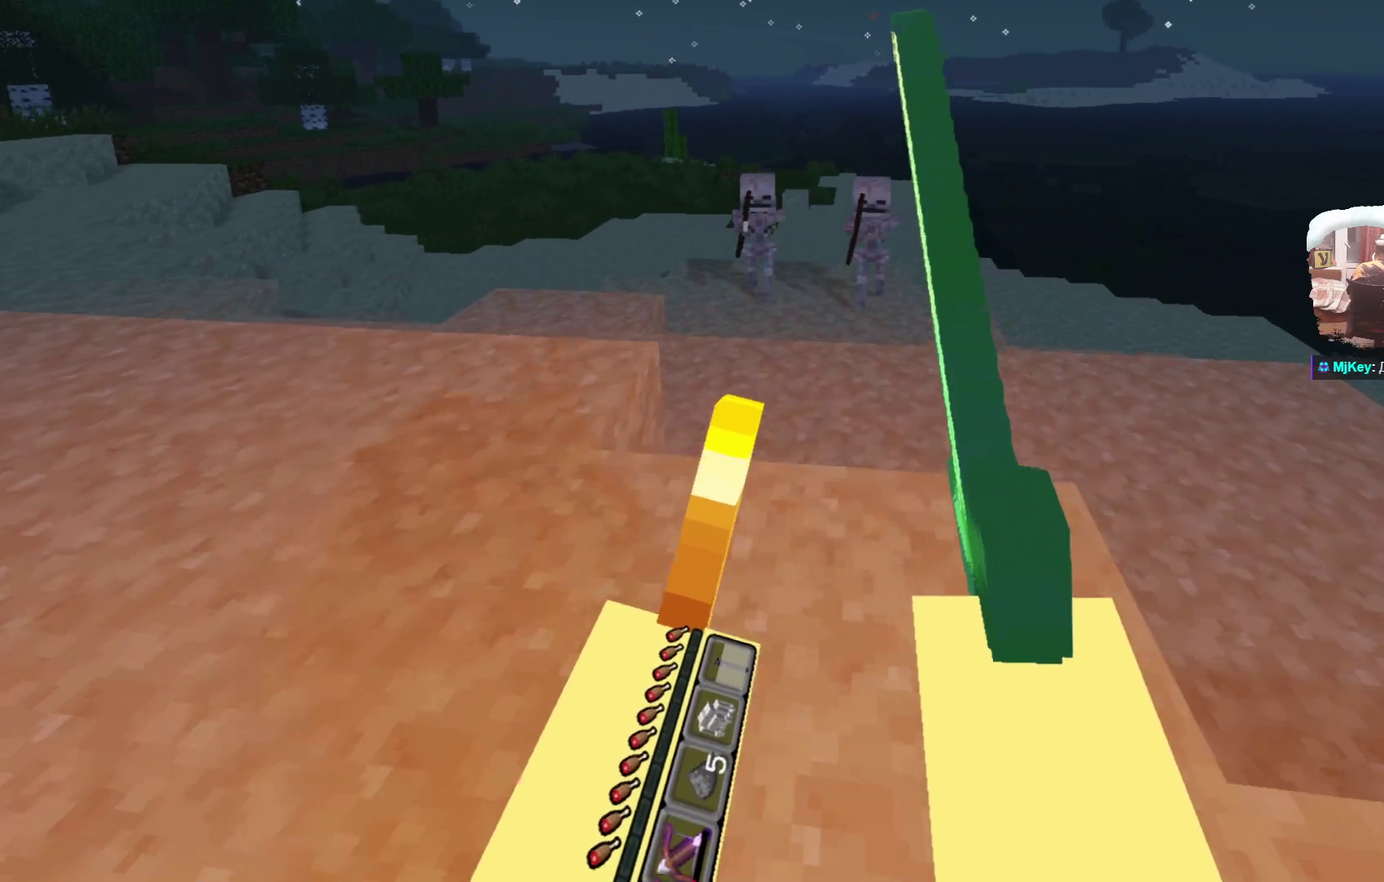
{"dt_ms": 500, "buttons": ["L3"], "left_stick": "up", "right_stick": "center", "events": [[183, "L3", "down"], [316, "left_stick", "up-right"], [366, "left_stick", "up"]]}
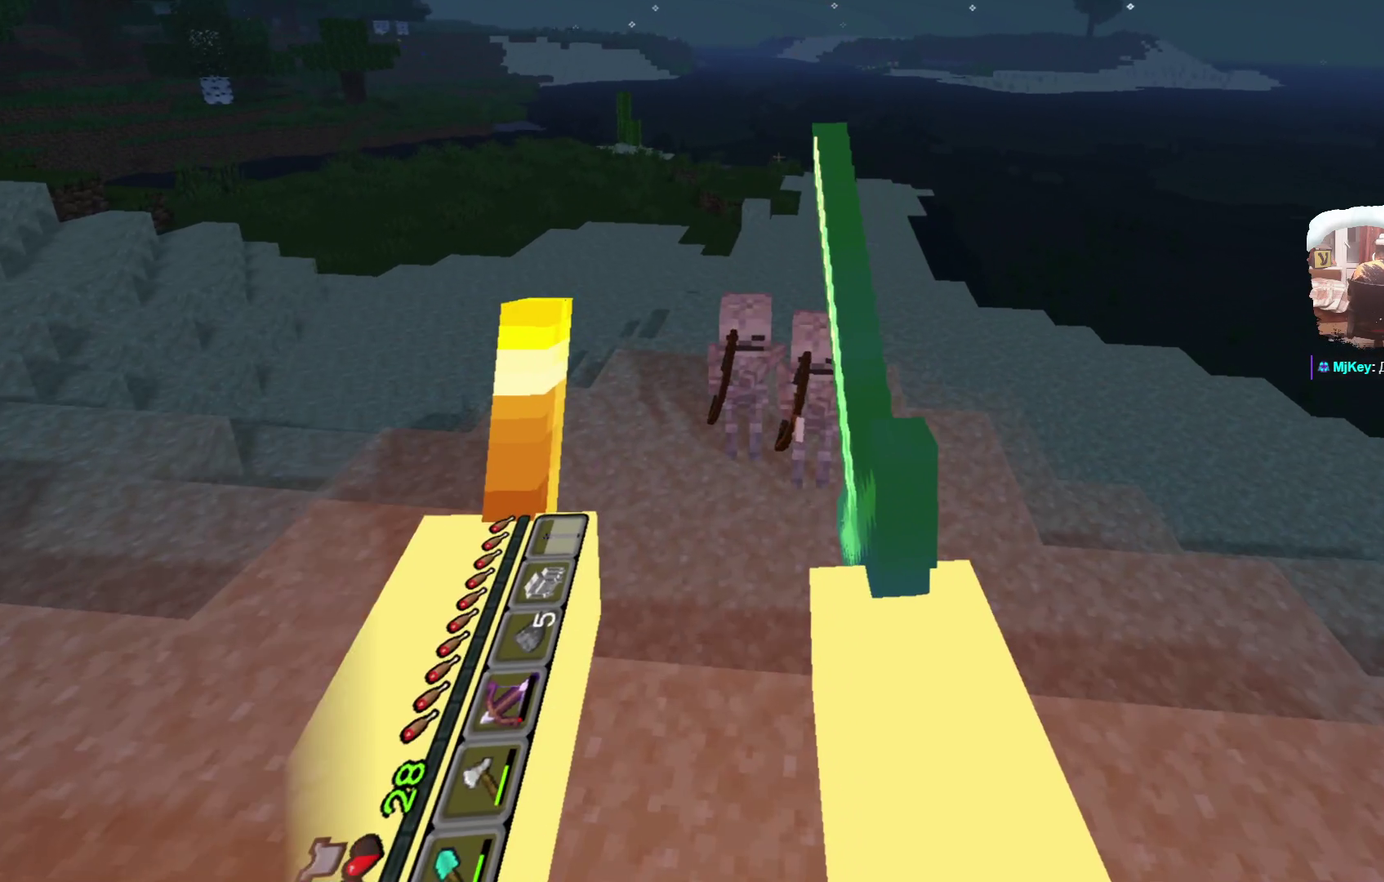
{"dt_ms": 300, "buttons": [], "left_stick": "up", "right_stick": "center", "events": [[17, "L3", "up"]]}
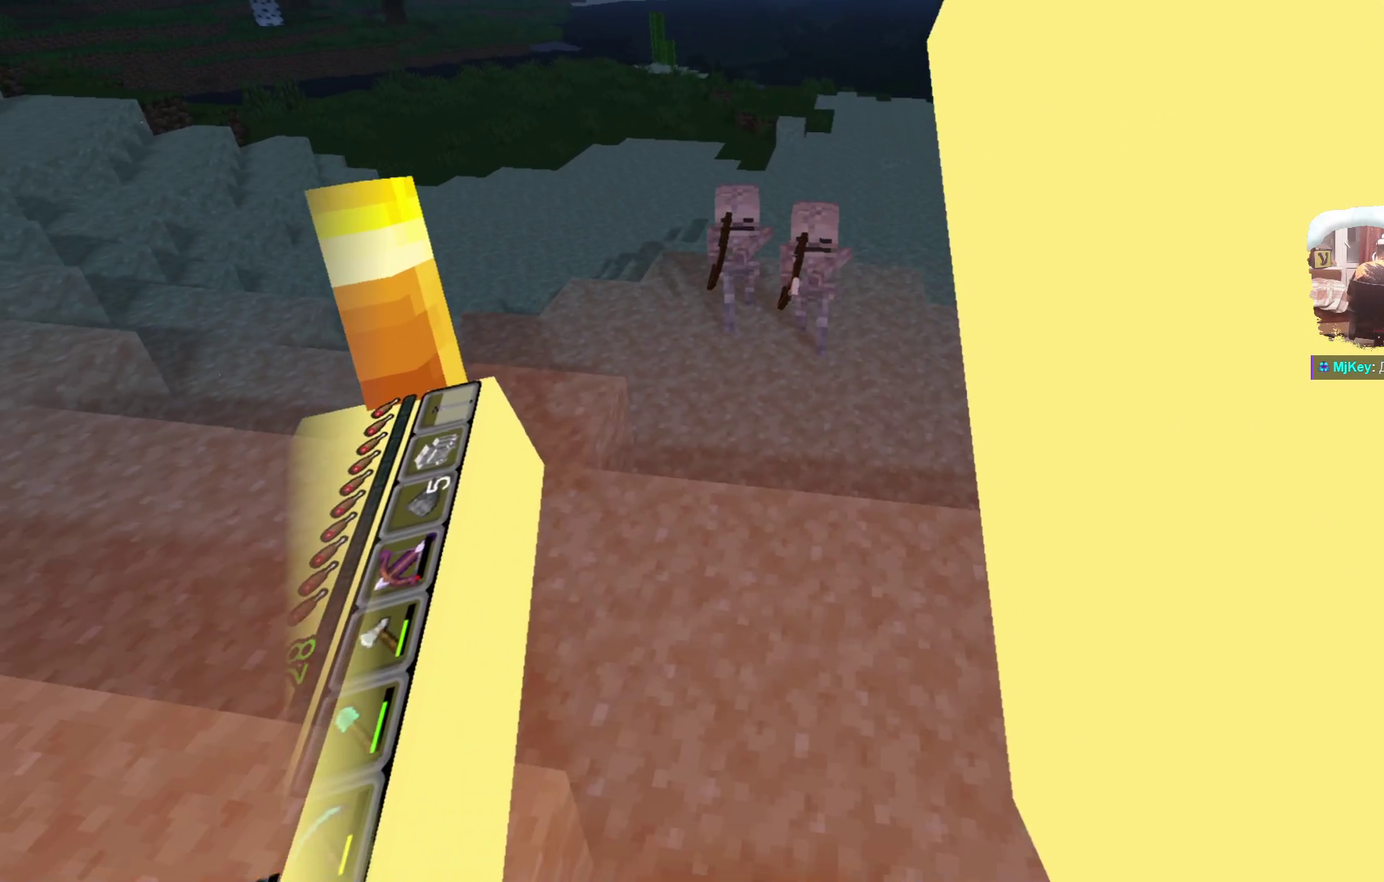
{"dt_ms": 600, "buttons": ["L3"], "left_stick": "up", "right_stick": "center", "events": [[533, "L3", "down"]]}
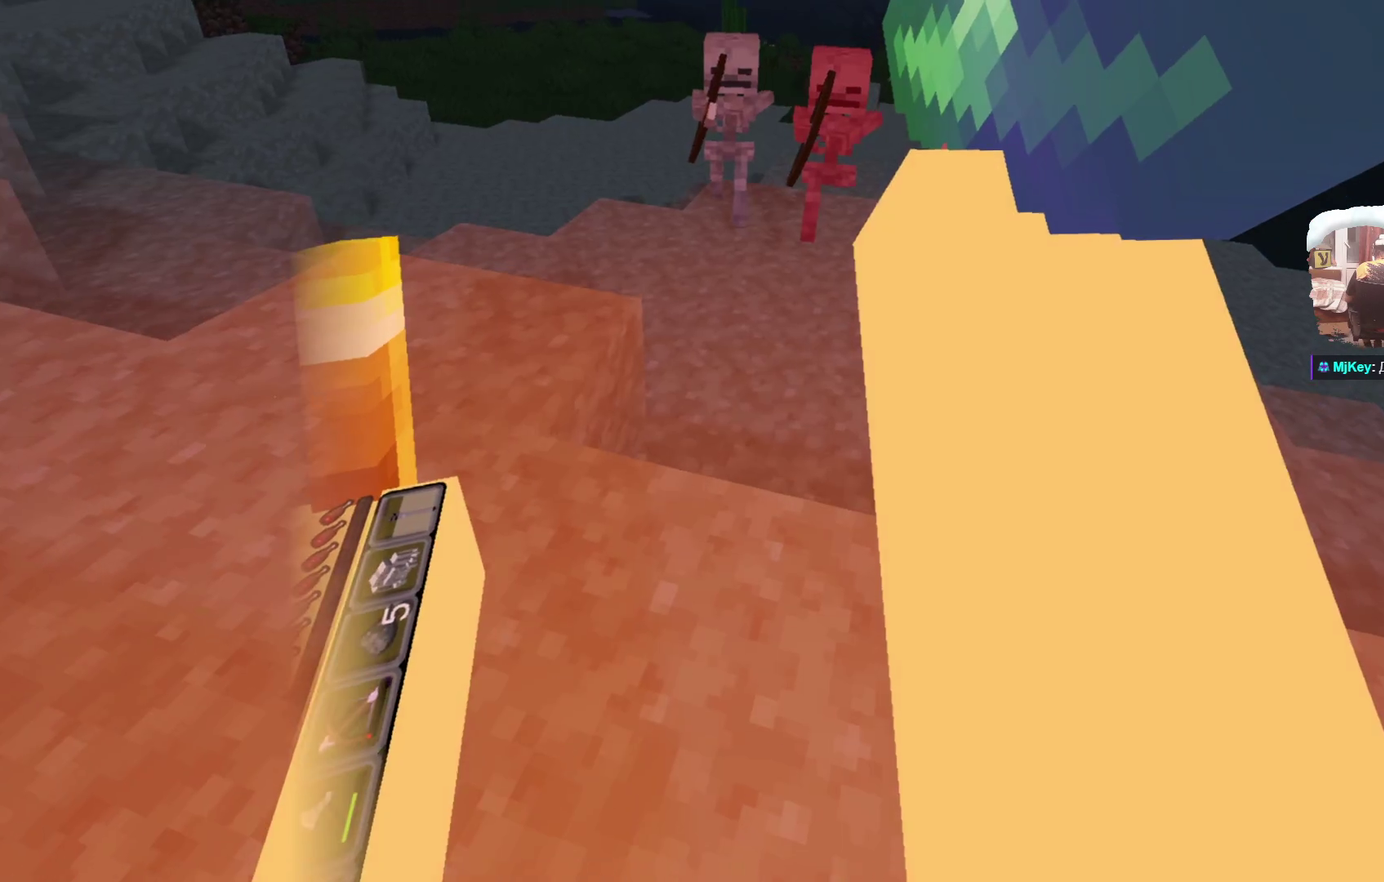
{"dt_ms": 700, "buttons": ["L3"], "left_stick": "up", "right_stick": "center", "events": [[233, "L3", "up"], [650, "L3", "down"]]}
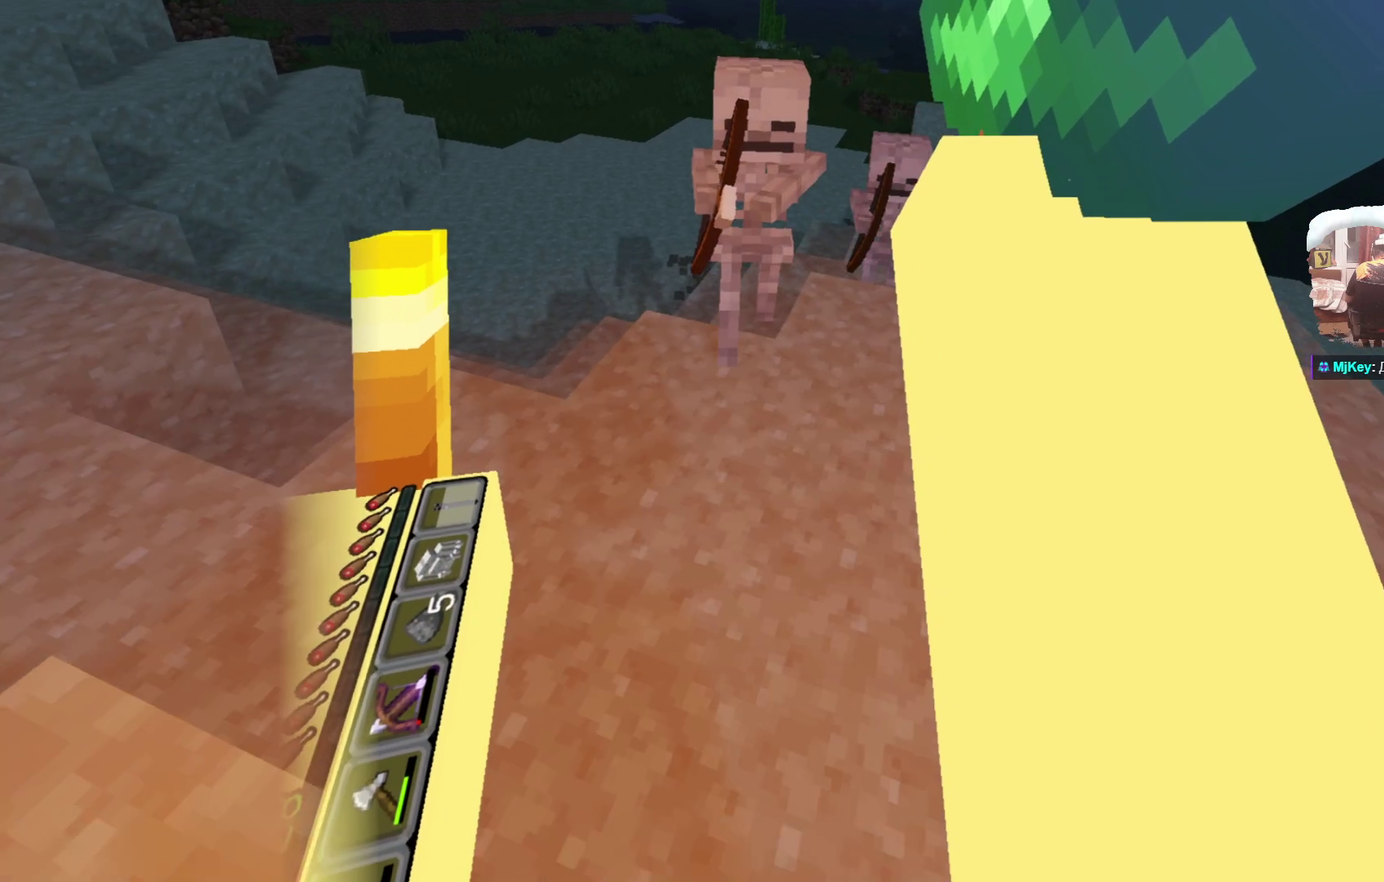
{"dt_ms": 600, "buttons": [], "left_stick": "down-left", "right_stick": "center", "events": [[116, "L3", "up"], [250, "left_stick", "center"], [400, "left_stick", "down-left"]]}
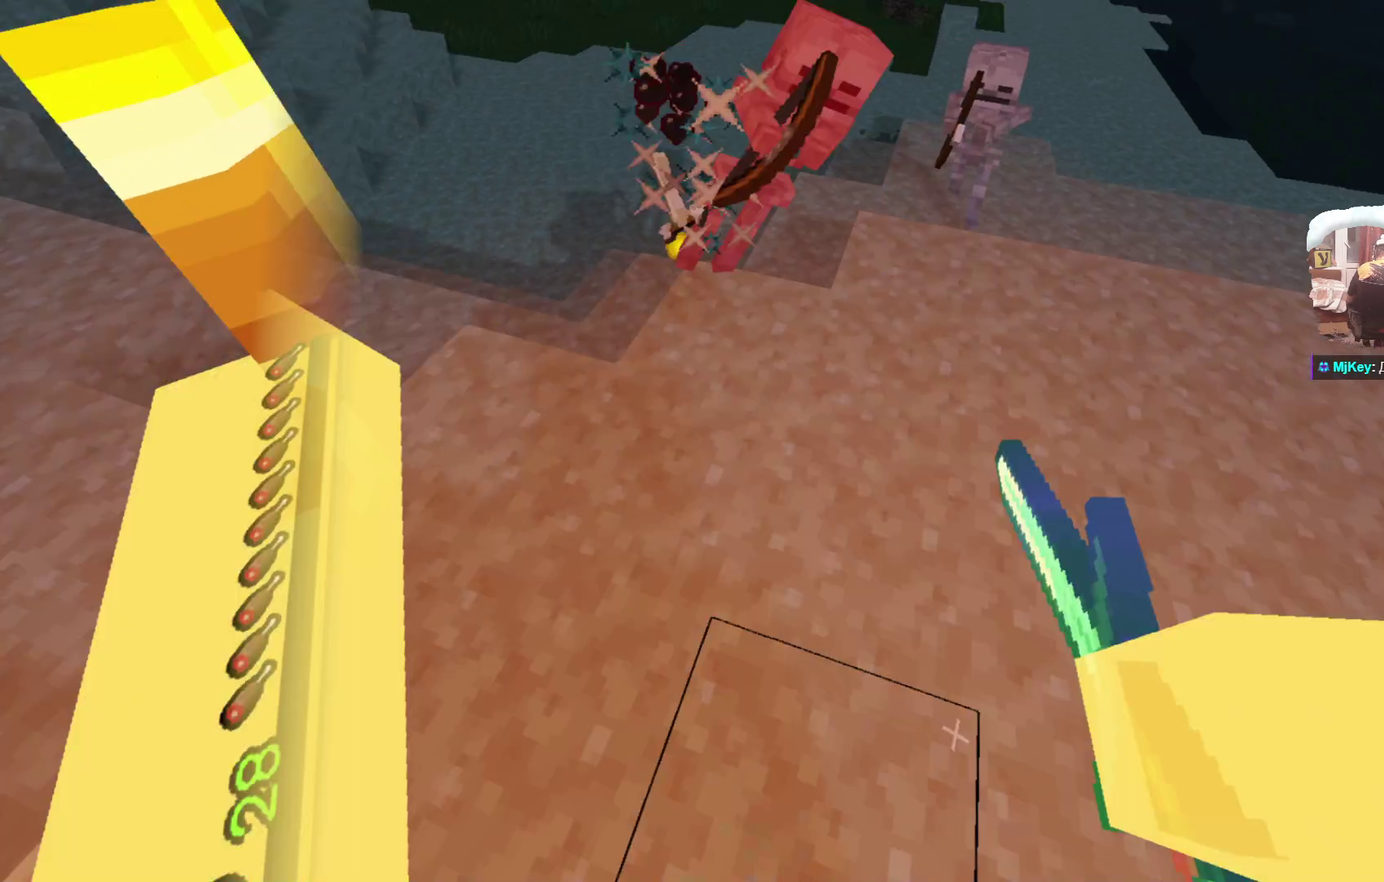
{"dt_ms": 300, "buttons": [], "left_stick": "left", "right_stick": "center", "events": [[134, "left_stick", "left"]]}
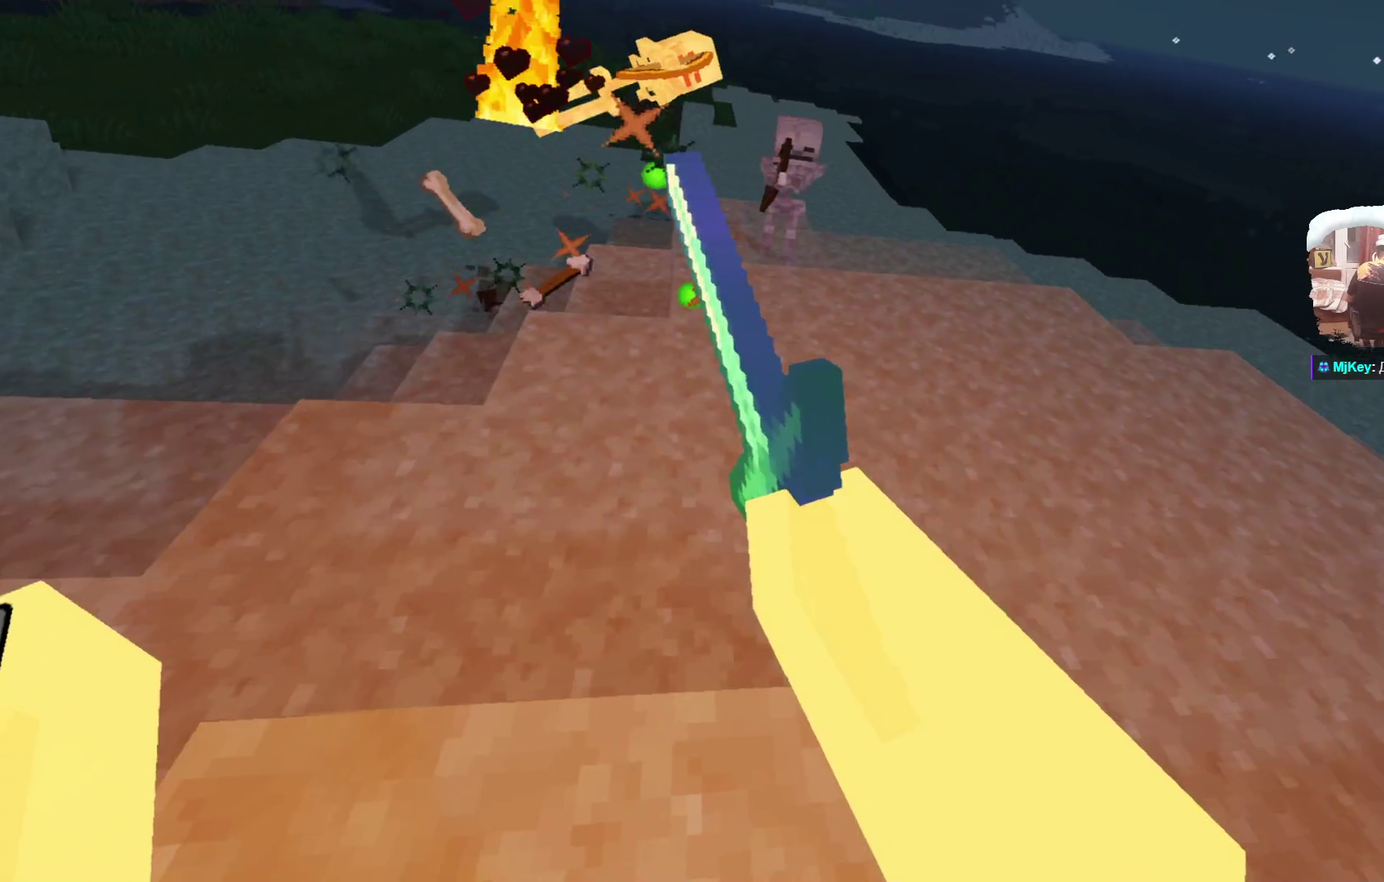
{"dt_ms": 500, "buttons": [], "left_stick": "up-left", "right_stick": "center", "events": [[33, "left_stick", "center"], [183, "left_stick", "left"], [383, "left_stick", "up-left"]]}
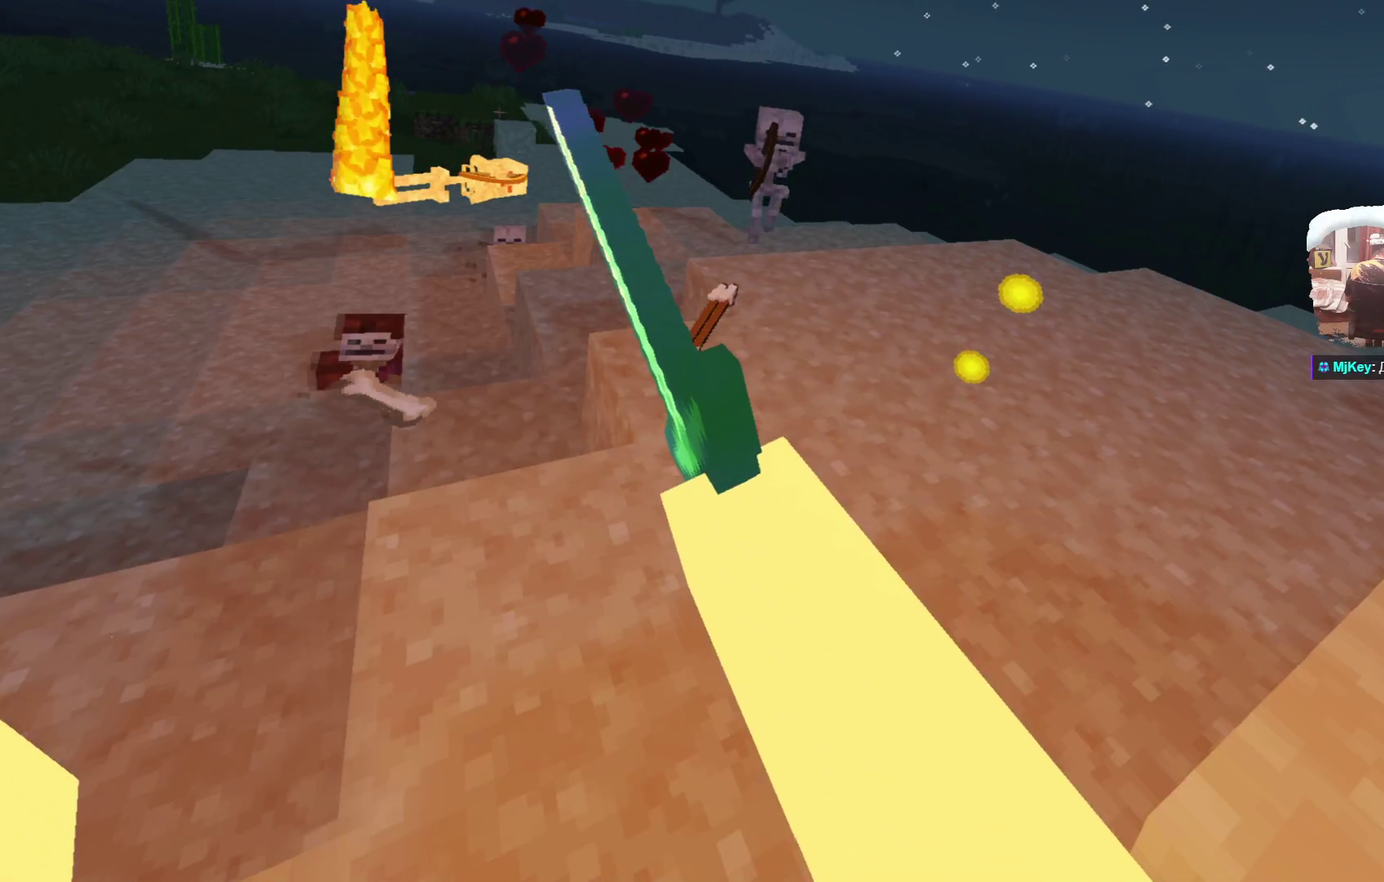
{"dt_ms": 400, "buttons": [], "left_stick": "up", "right_stick": "center"}
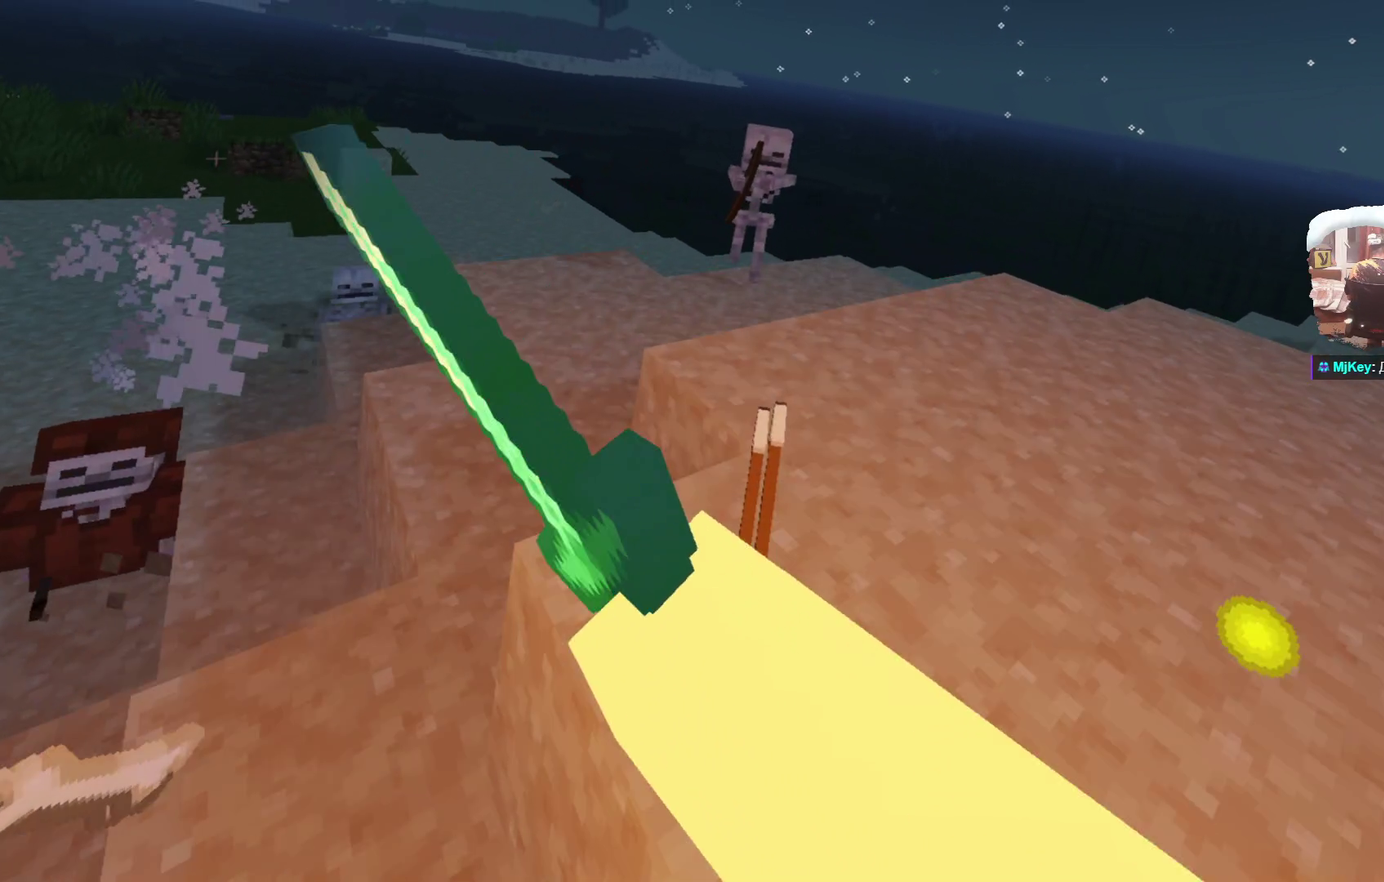
{"dt_ms": 600, "buttons": [], "left_stick": "center", "right_stick": "center"}
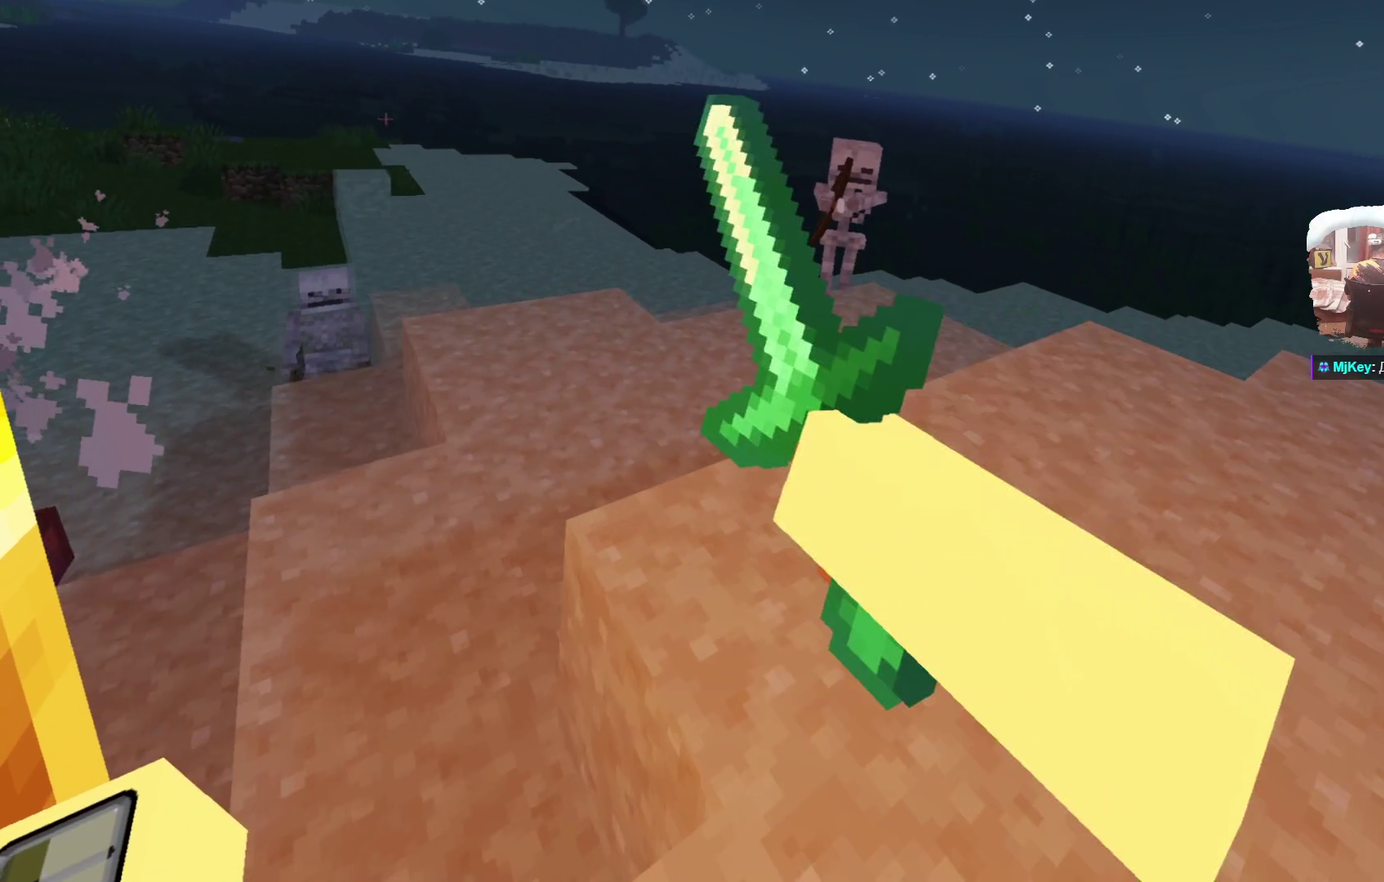
{"dt_ms": 500, "buttons": [], "left_stick": "left", "right_stick": "center", "events": [[316, "left_stick", "down-left"], [466, "left_stick", "left"]]}
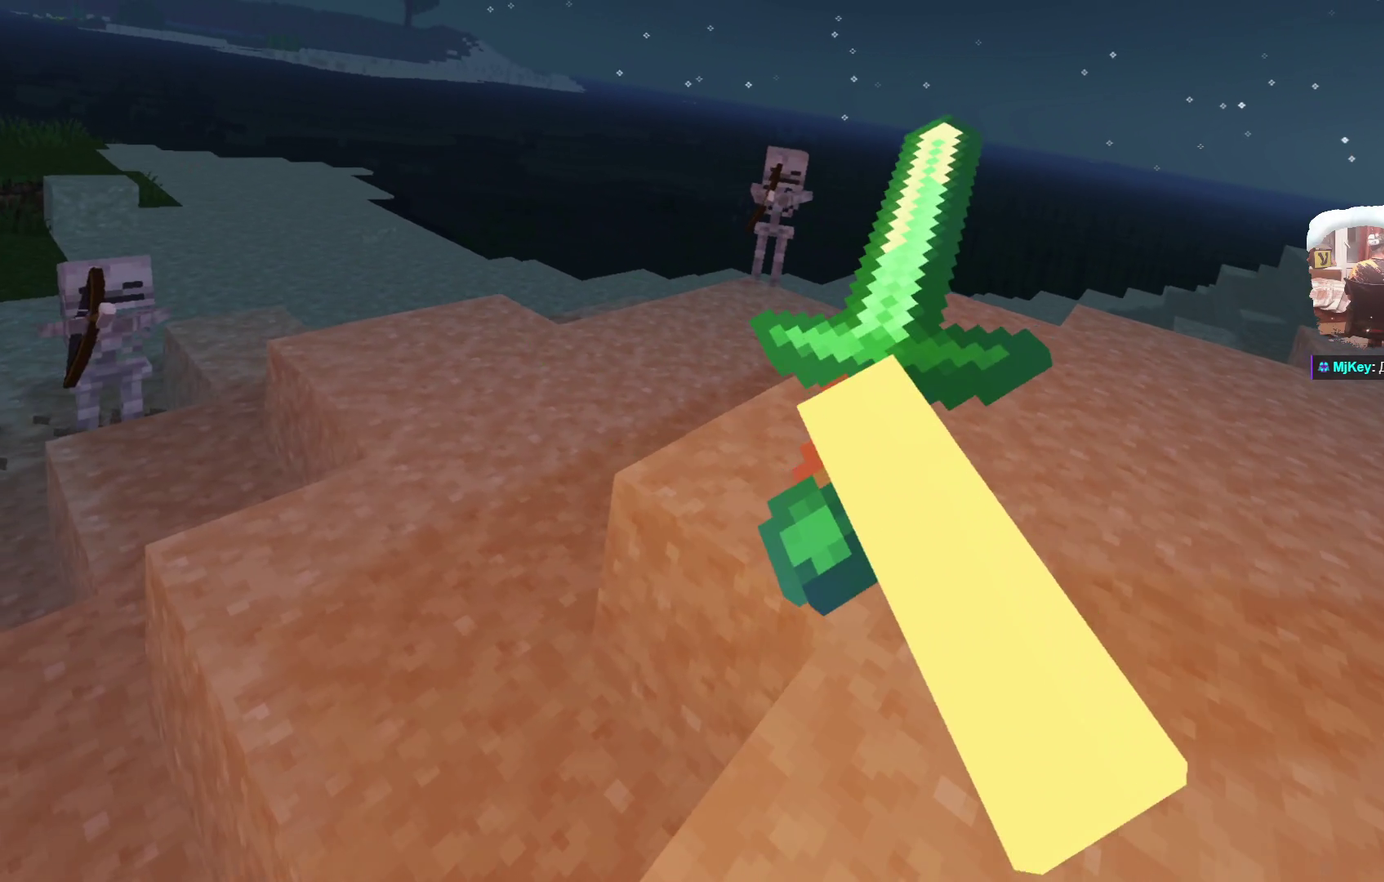
{"dt_ms": 300, "buttons": [], "left_stick": "center", "right_stick": "center", "events": [[50, "left_stick", "center"]]}
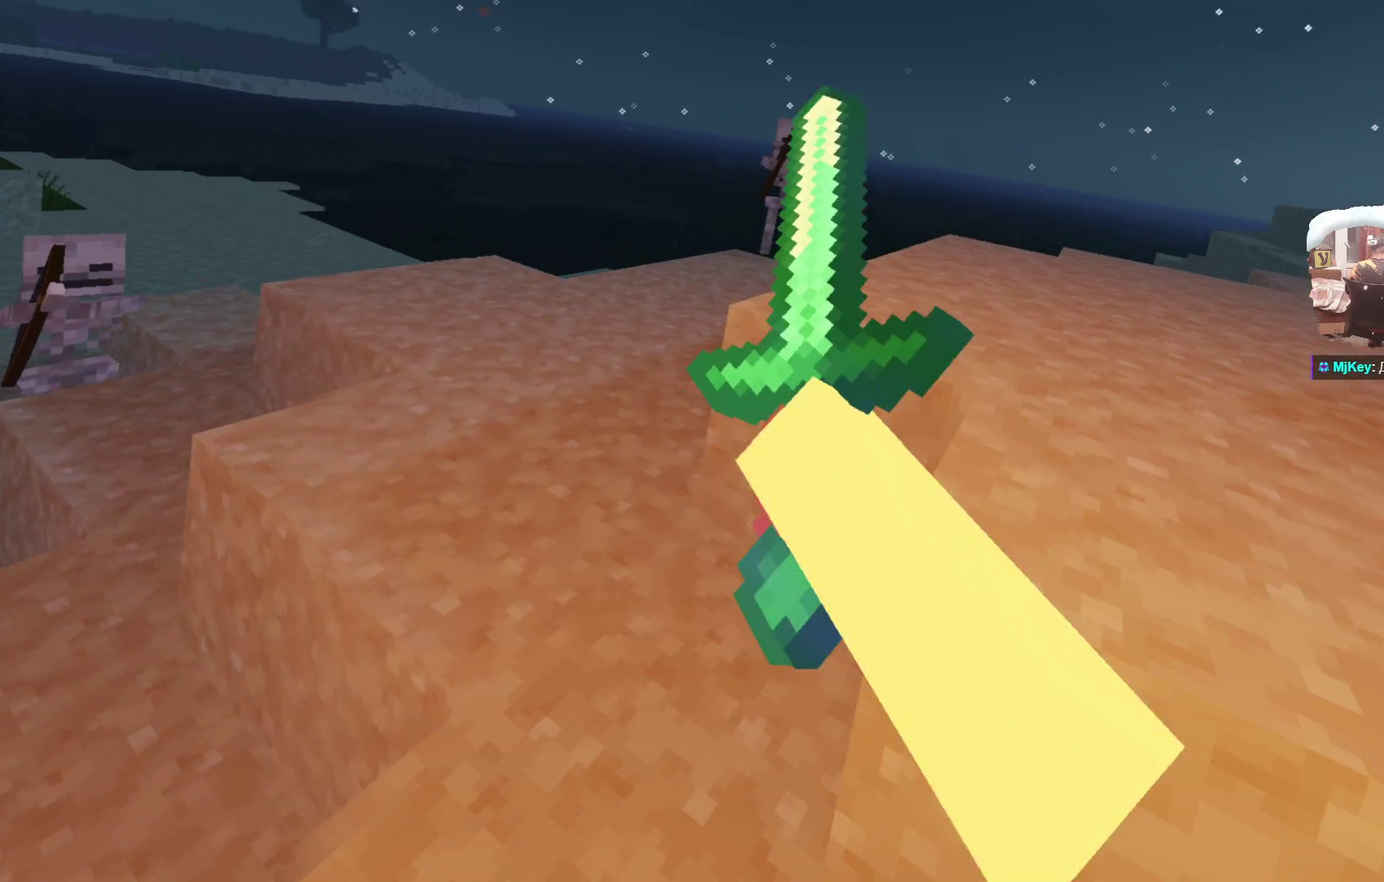
{"dt_ms": 800, "buttons": [], "left_stick": "left", "right_stick": "center", "events": [[66, "left_stick", "left"], [183, "left_stick", "center"], [516, "left_stick", "left"]]}